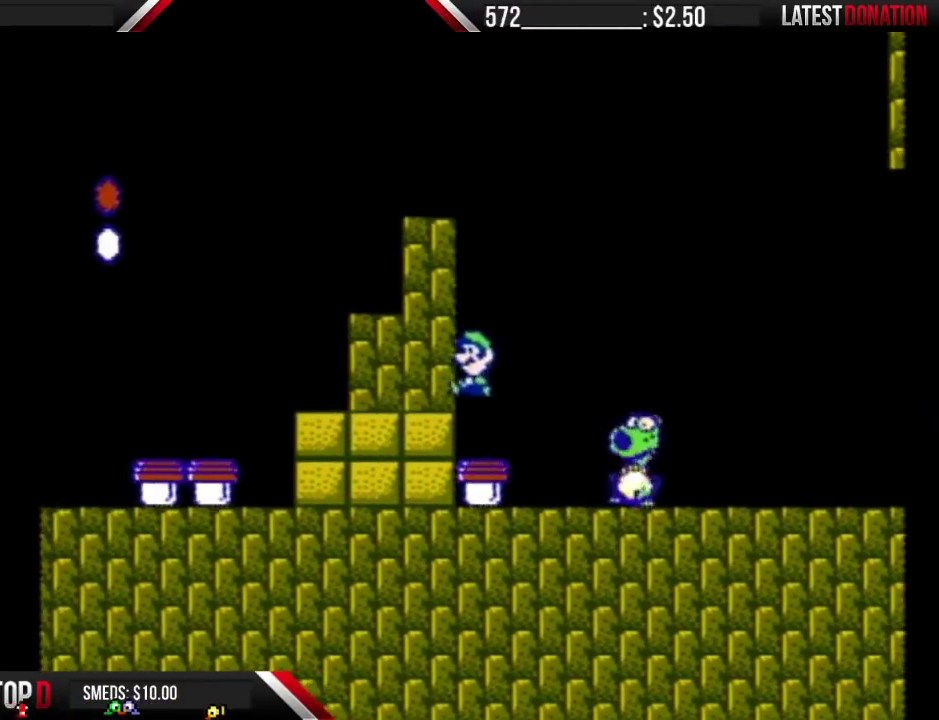
Gameplay with a controller (Nintendo layout); each line is a JSON object with the inputs held at the frame after it. "events" lists button and stick changes between this image and that frame as [ms after this image, input, new state], when the widget could be followed in between. Not read: DPAD_DOWN DPAD_RIGHT L3 R3.
{"buttons": [], "events": []}
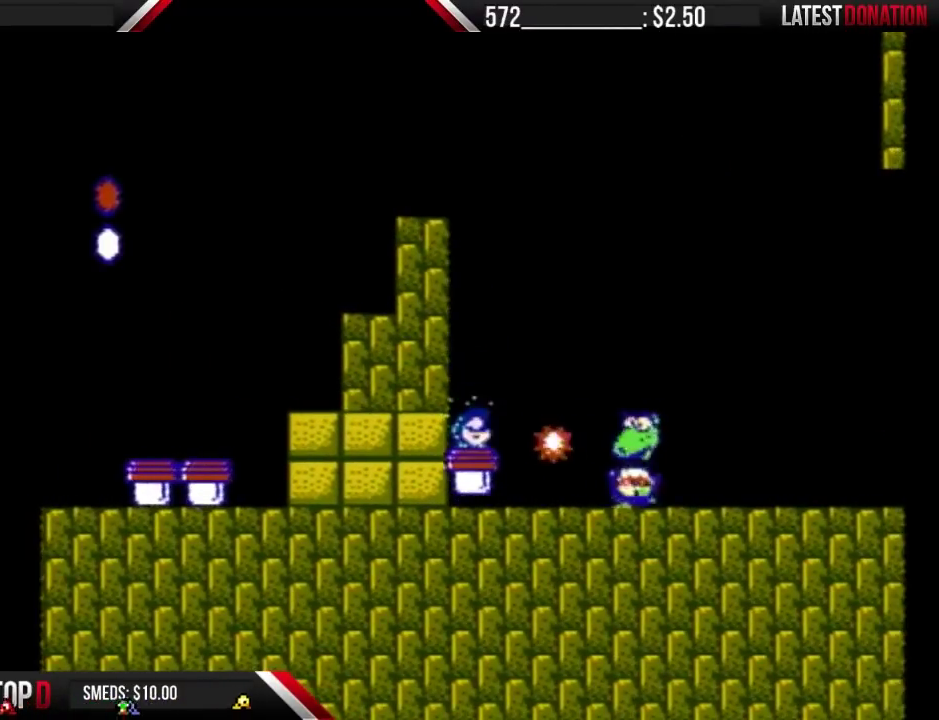
{"buttons": ["B"], "events": [[33, "B", "down"]]}
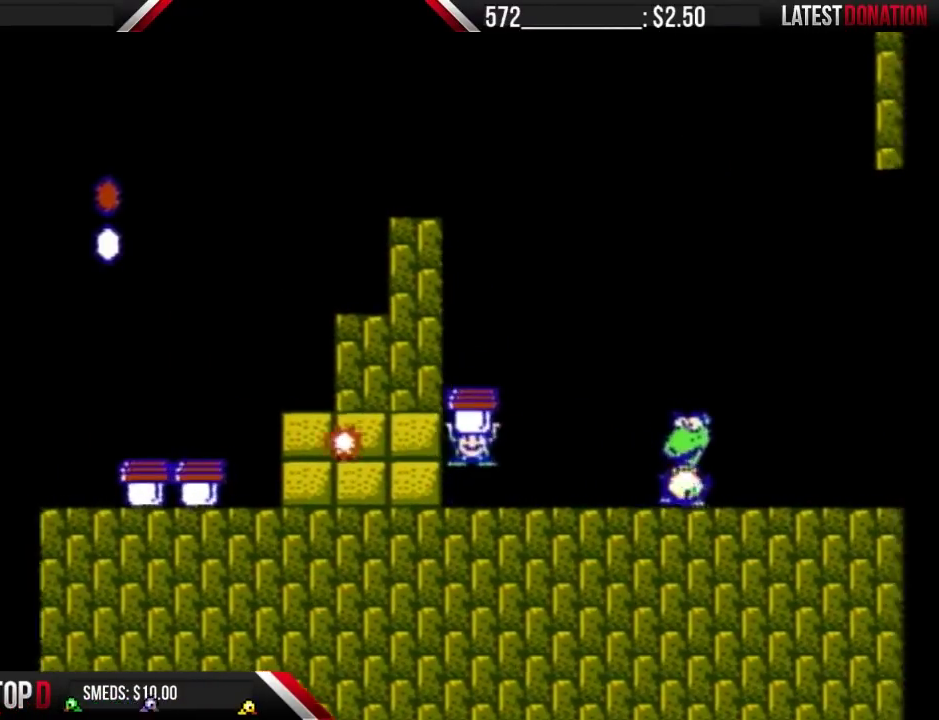
{"buttons": ["A", "B"], "events": [[333, "A", "down"]]}
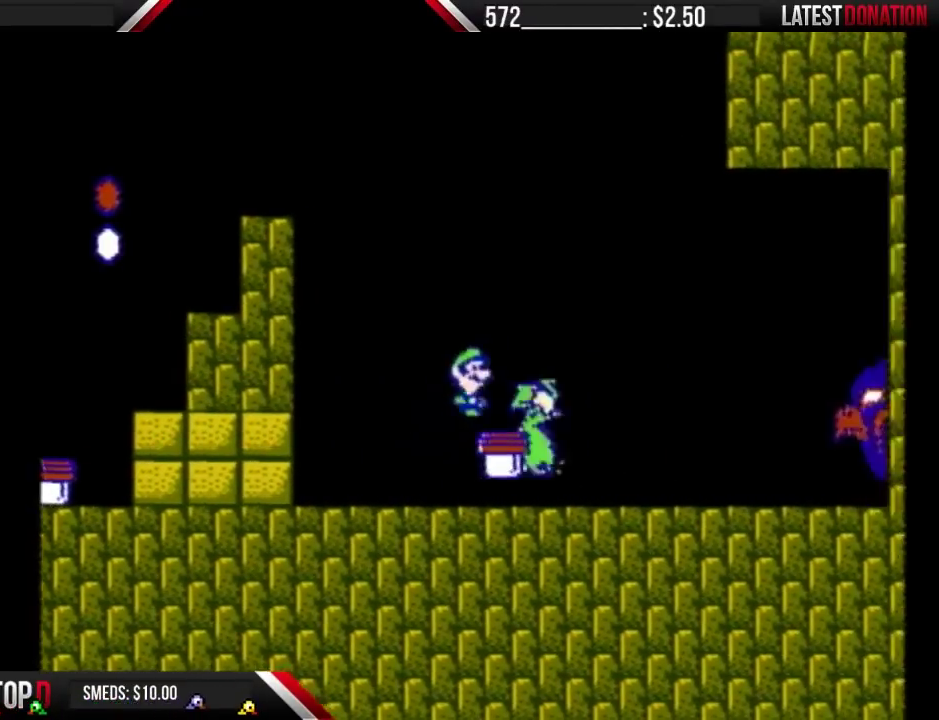
{"buttons": ["B", "DPAD_LEFT"], "events": [[67, "A", "up"], [167, "DPAD_LEFT", "down"], [267, "DPAD_LEFT", "up"], [300, "B", "up"], [400, "DPAD_LEFT", "down"], [433, "B", "down"]]}
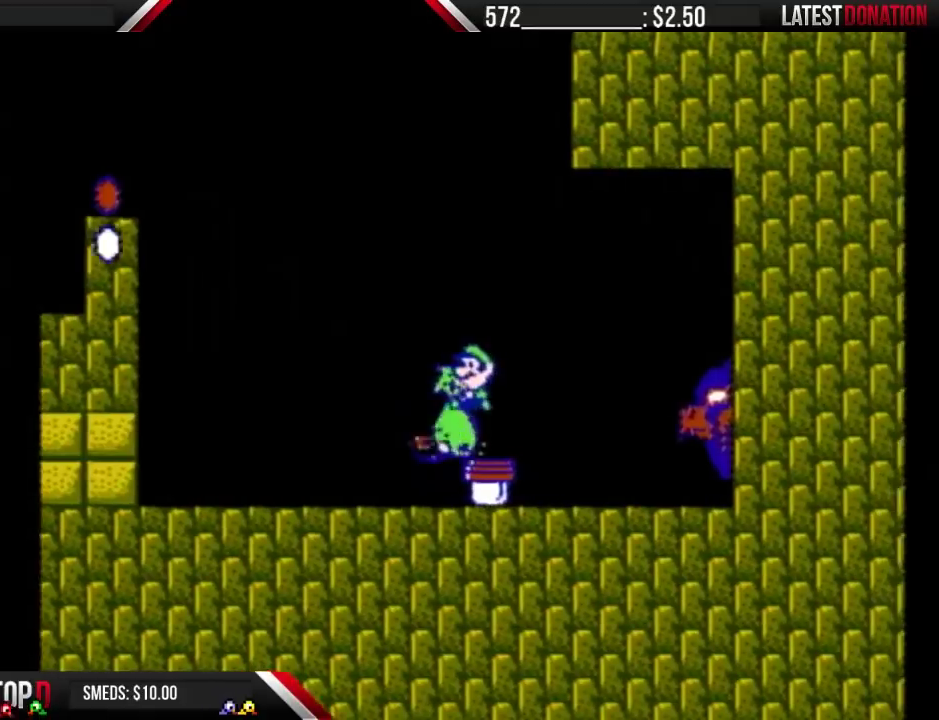
{"buttons": [], "events": [[33, "DPAD_LEFT", "up"], [200, "DPAD_LEFT", "down"], [267, "B", "up"], [467, "DPAD_LEFT", "up"]]}
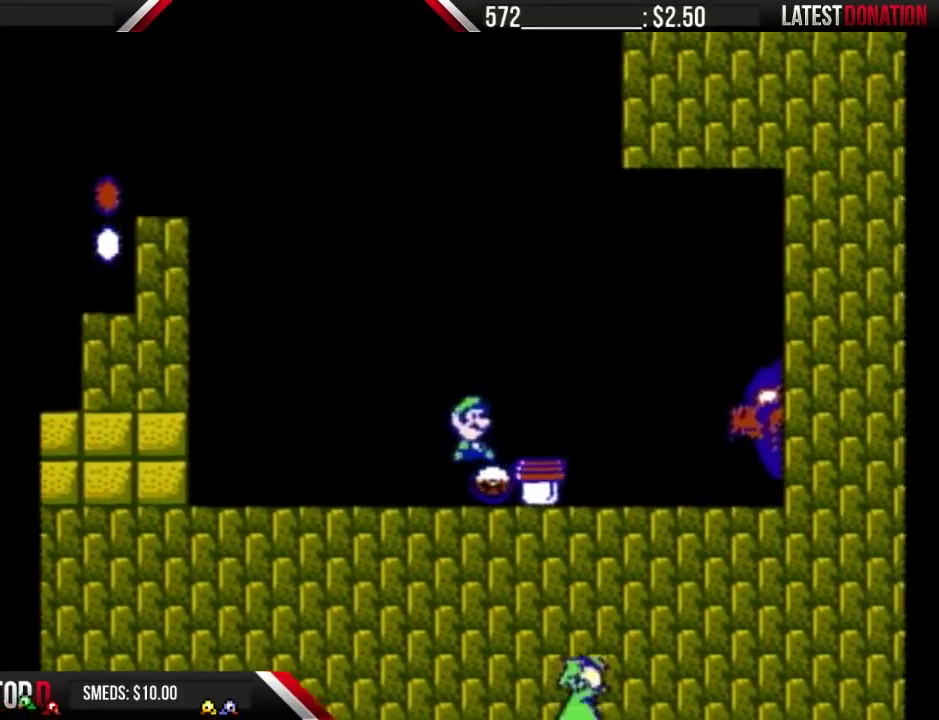
{"buttons": [], "events": []}
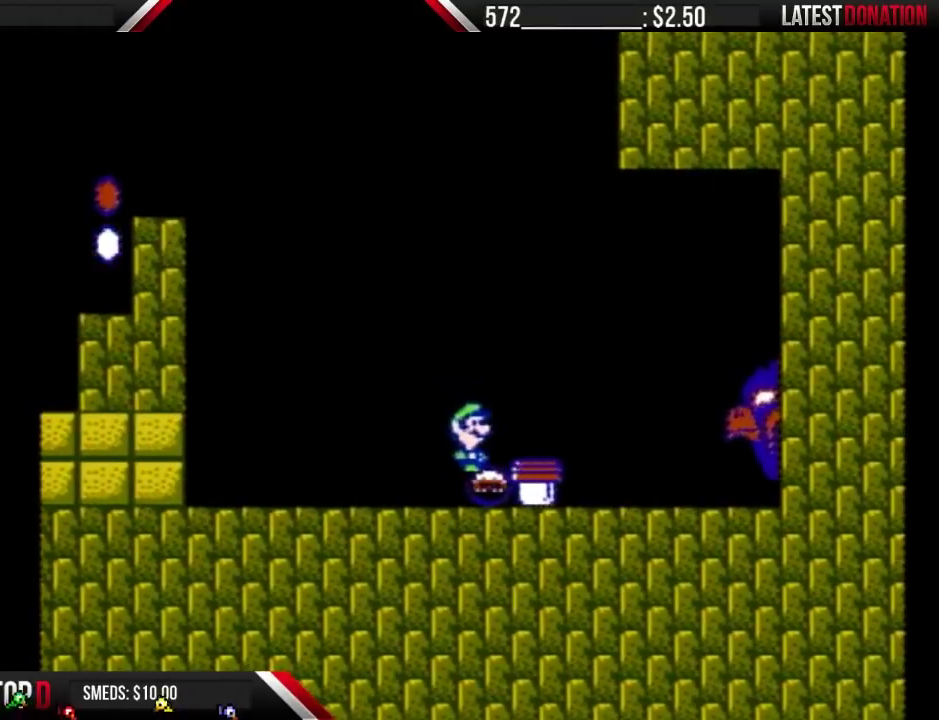
{"buttons": ["B"], "events": [[200, "B", "down"]]}
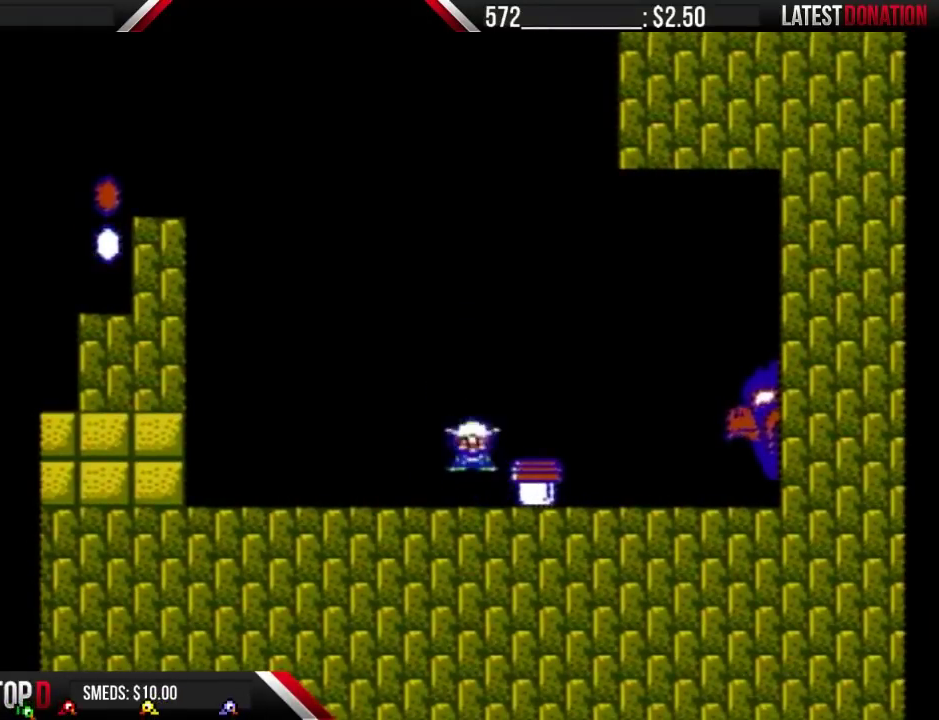
{"buttons": ["B"], "events": []}
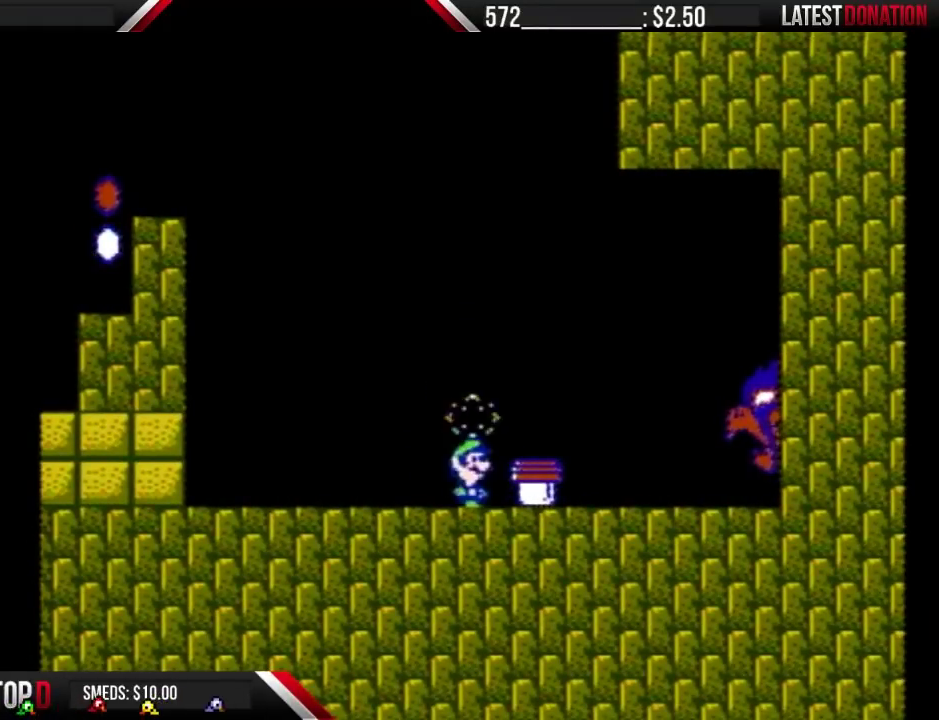
{"buttons": ["B"], "events": [[133, "A", "down"], [233, "A", "up"]]}
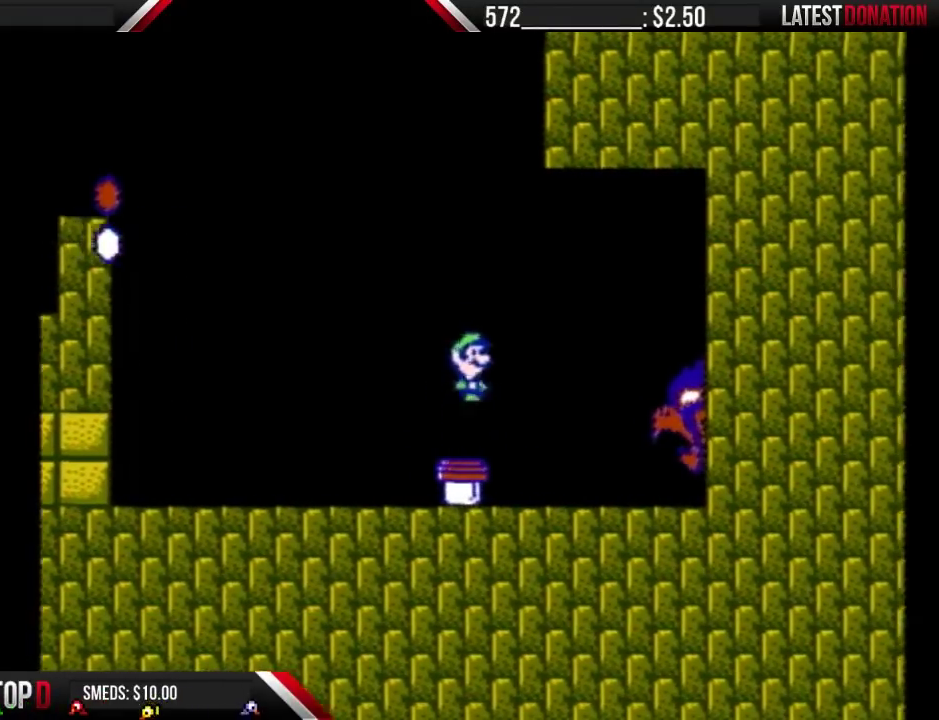
{"buttons": ["B"], "events": []}
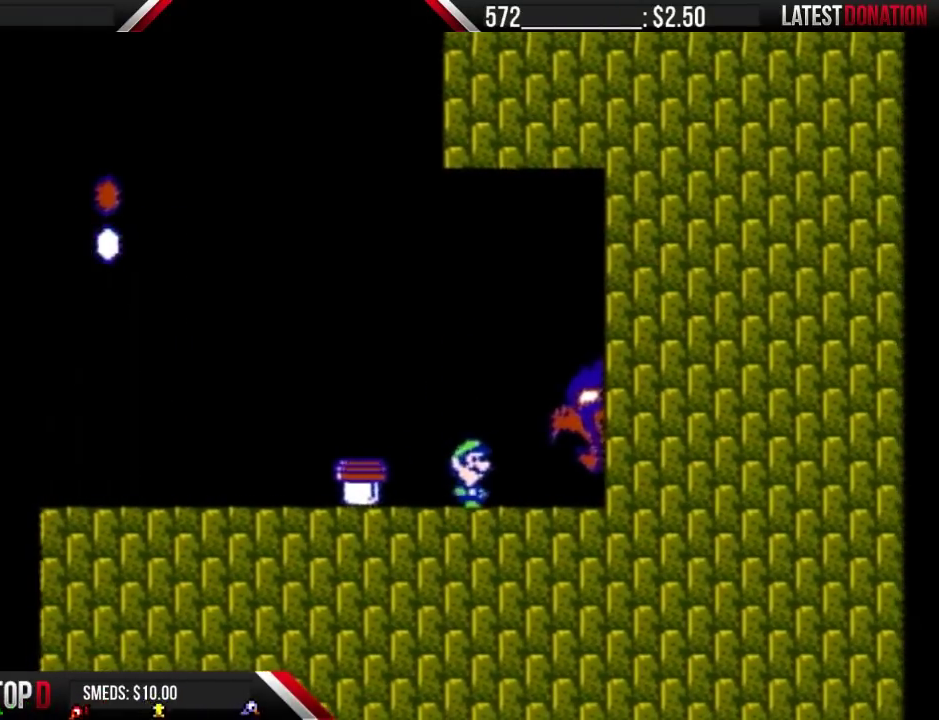
{"buttons": ["B"], "events": []}
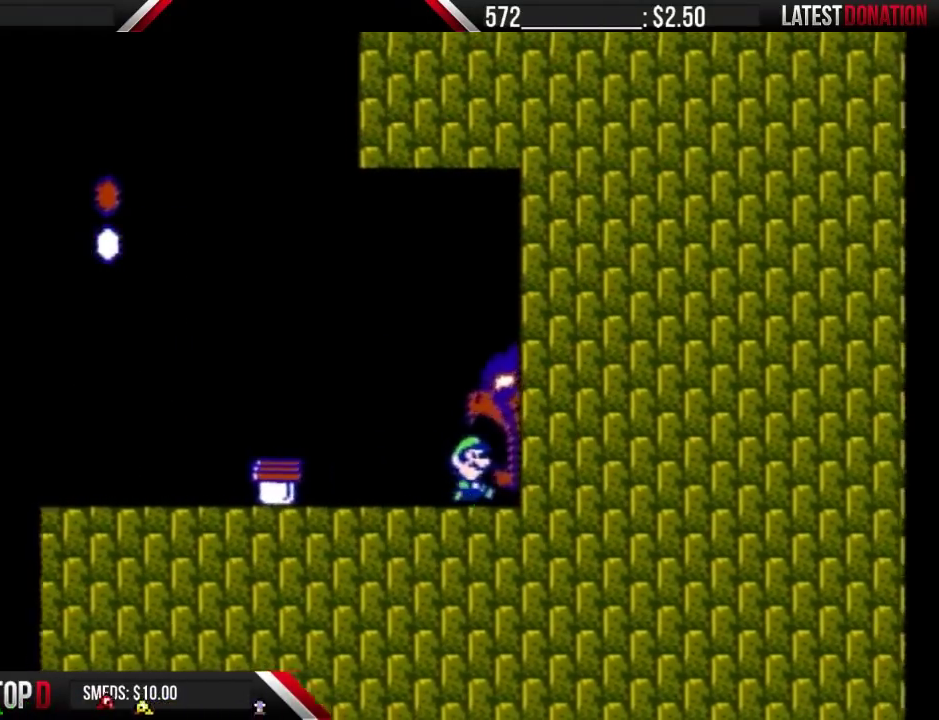
{"buttons": [], "events": [[133, "B", "up"]]}
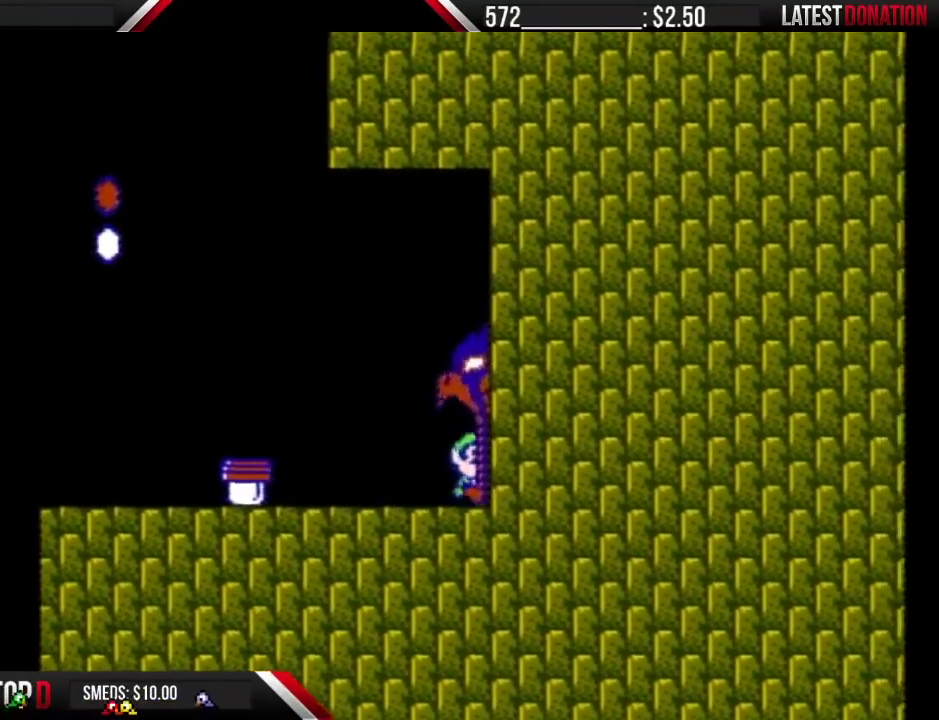
{"buttons": [], "events": []}
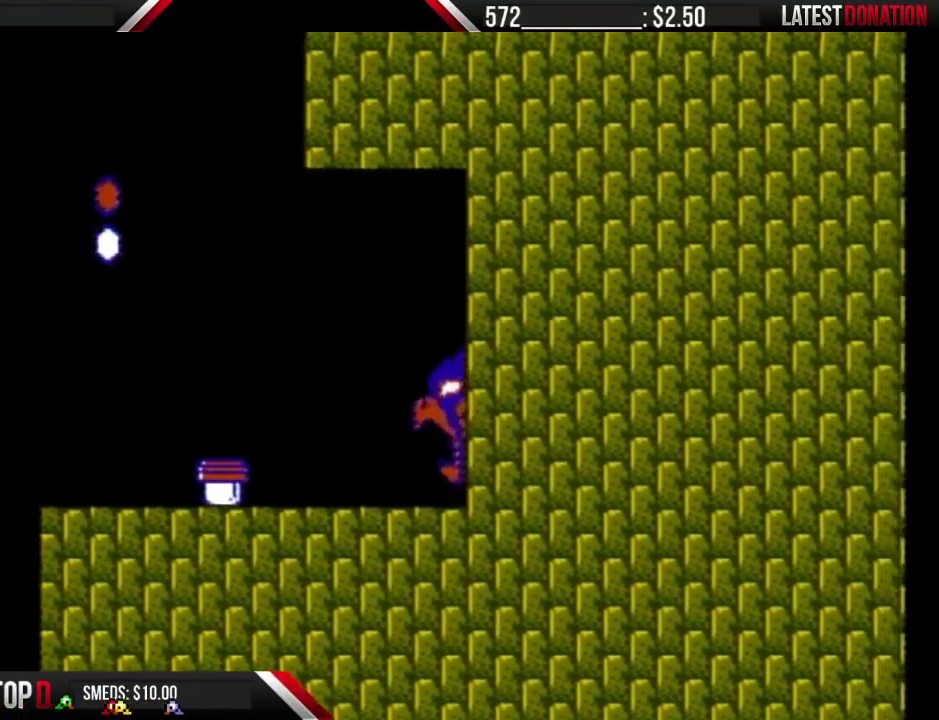
{"buttons": [], "events": []}
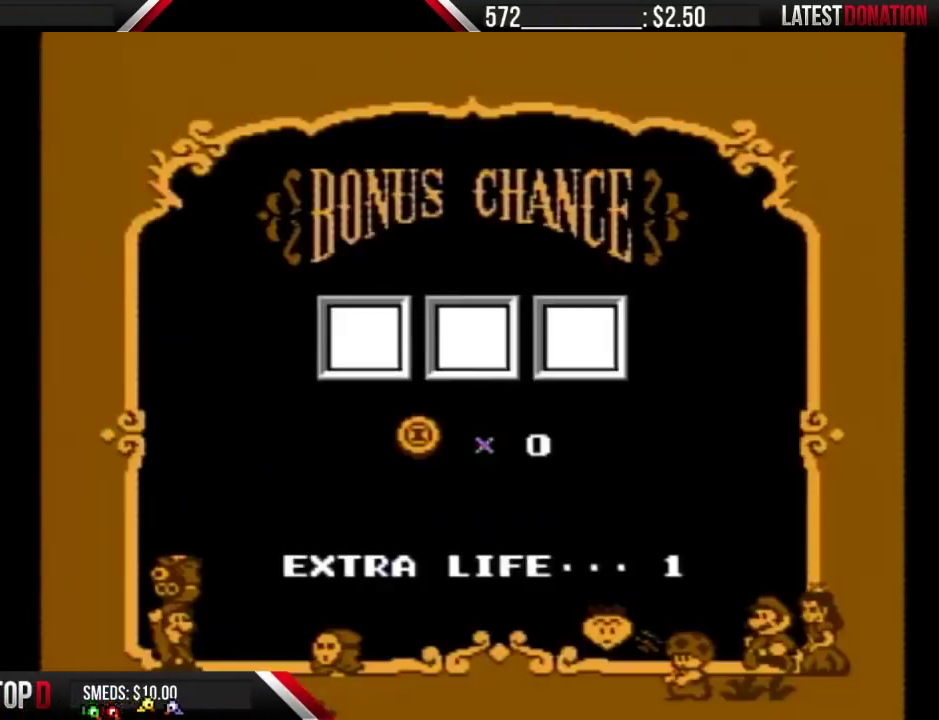
{"buttons": ["A"], "events": [[433, "A", "down"]]}
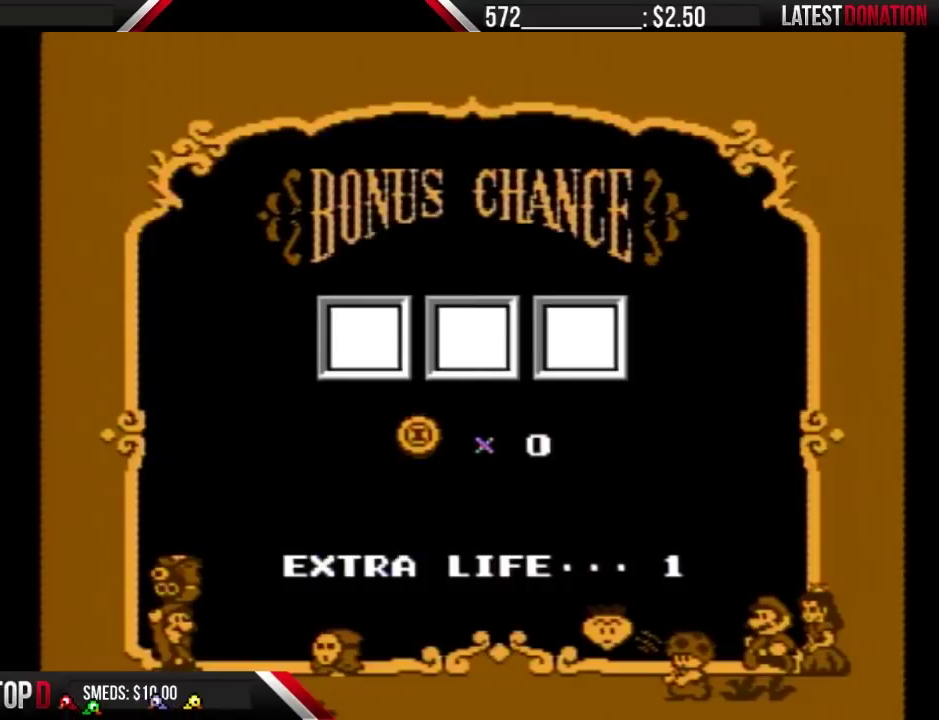
{"buttons": [], "events": [[67, "A", "up"], [133, "A", "down"], [233, "A", "up"], [367, "A", "down"], [500, "A", "up"]]}
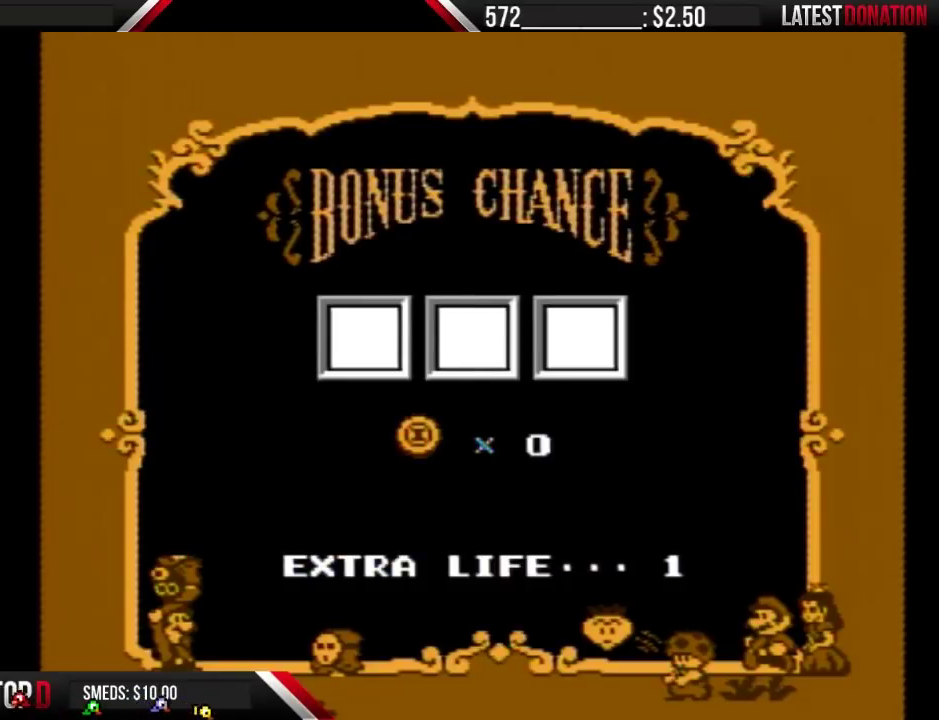
{"buttons": [], "events": [[233, "A", "down"], [300, "A", "up"], [400, "A", "down"], [467, "A", "up"]]}
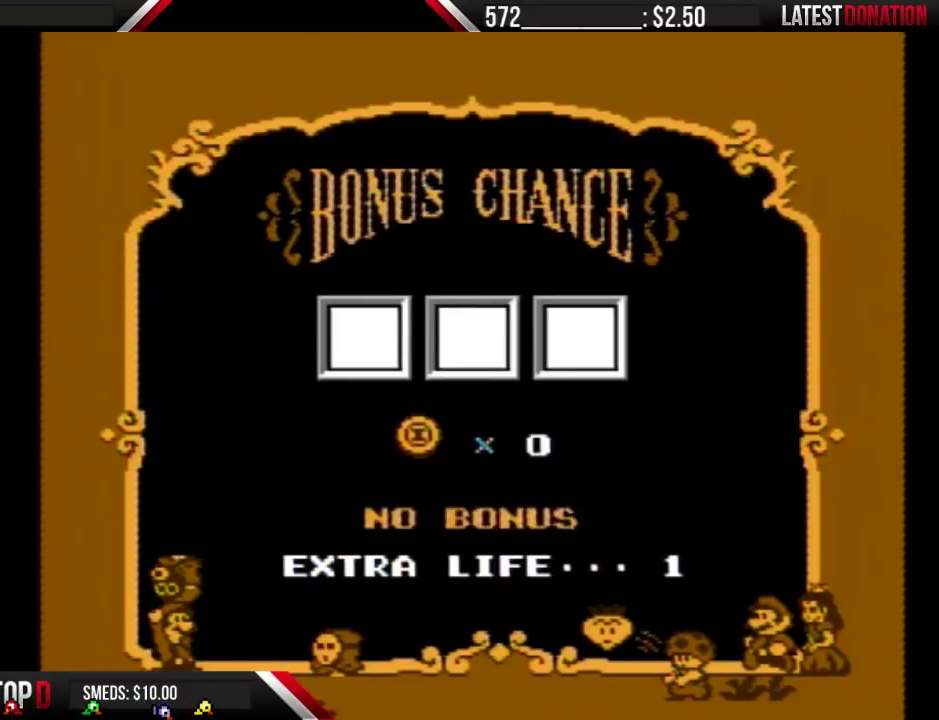
{"buttons": [], "events": []}
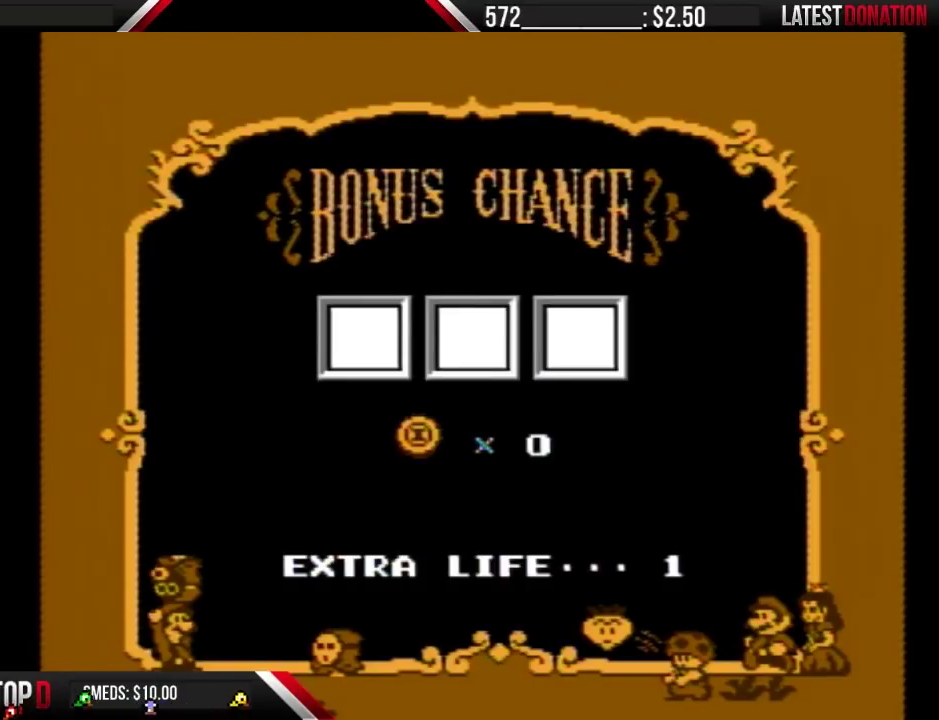
{"buttons": [], "events": []}
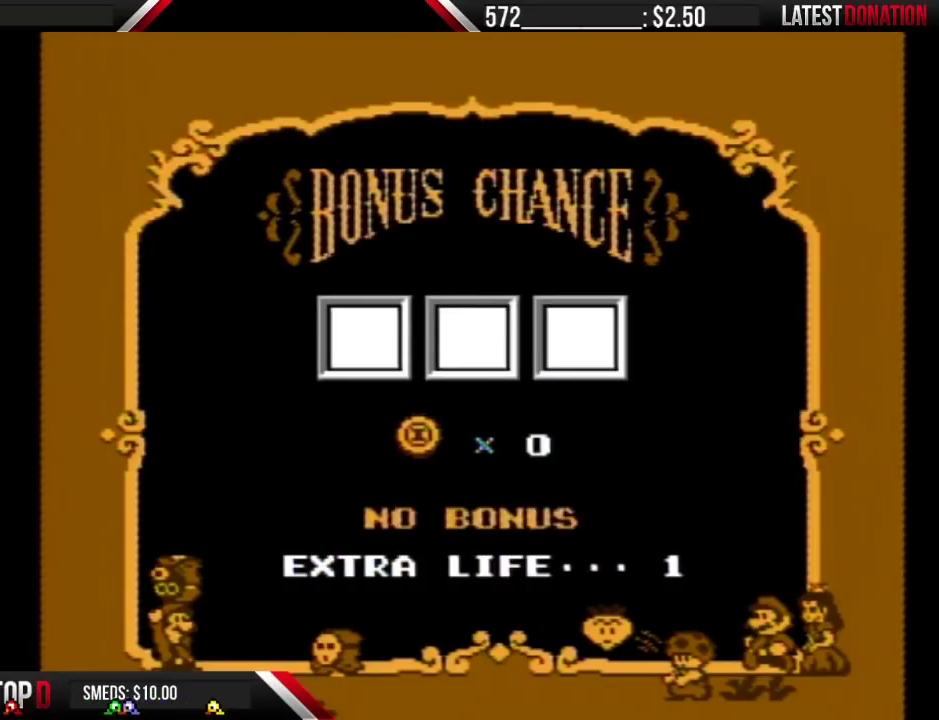
{"buttons": [], "events": []}
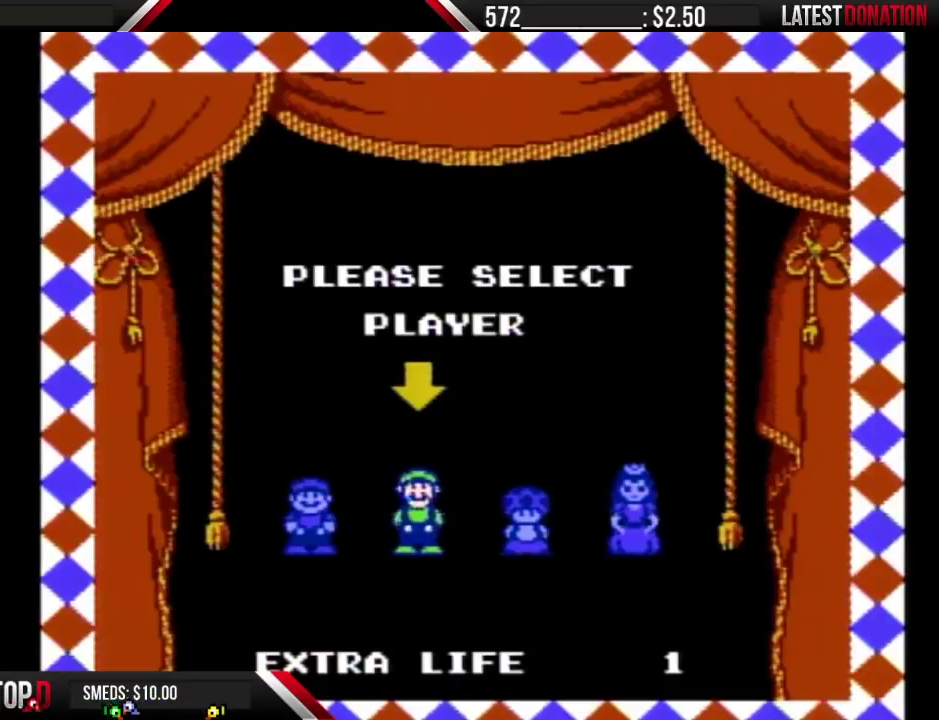
{"buttons": [], "events": [[200, "A", "down"], [267, "A", "up"]]}
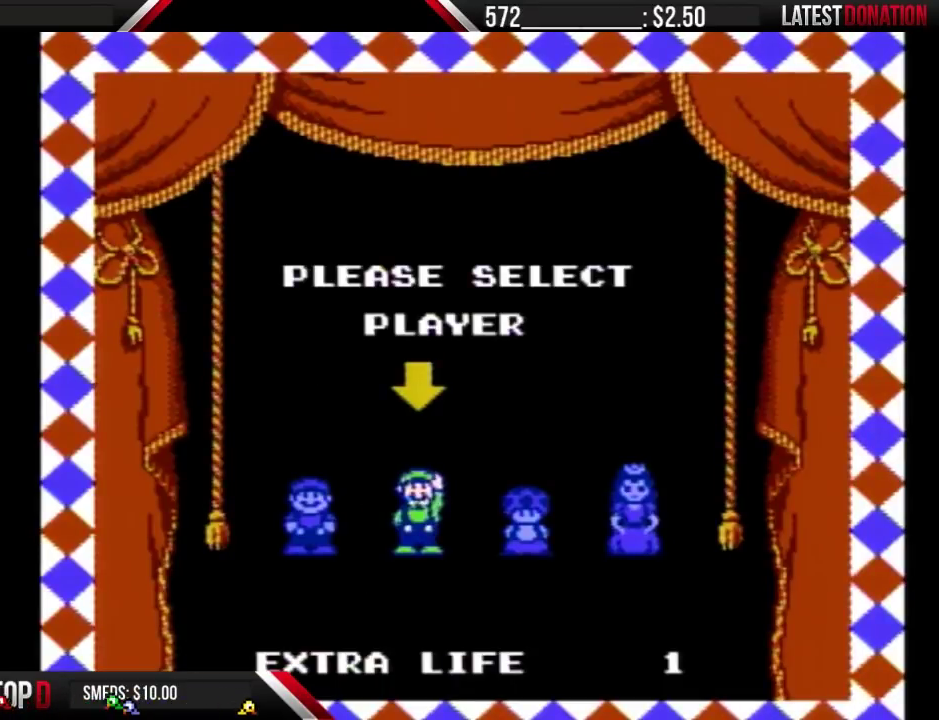
{"buttons": [], "events": []}
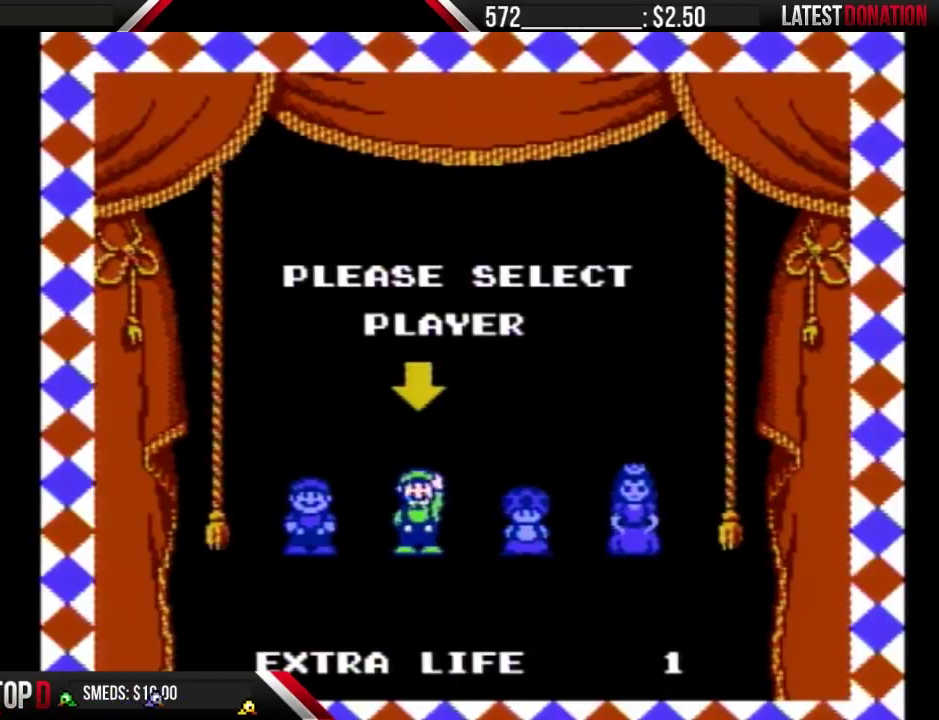
{"buttons": [], "events": []}
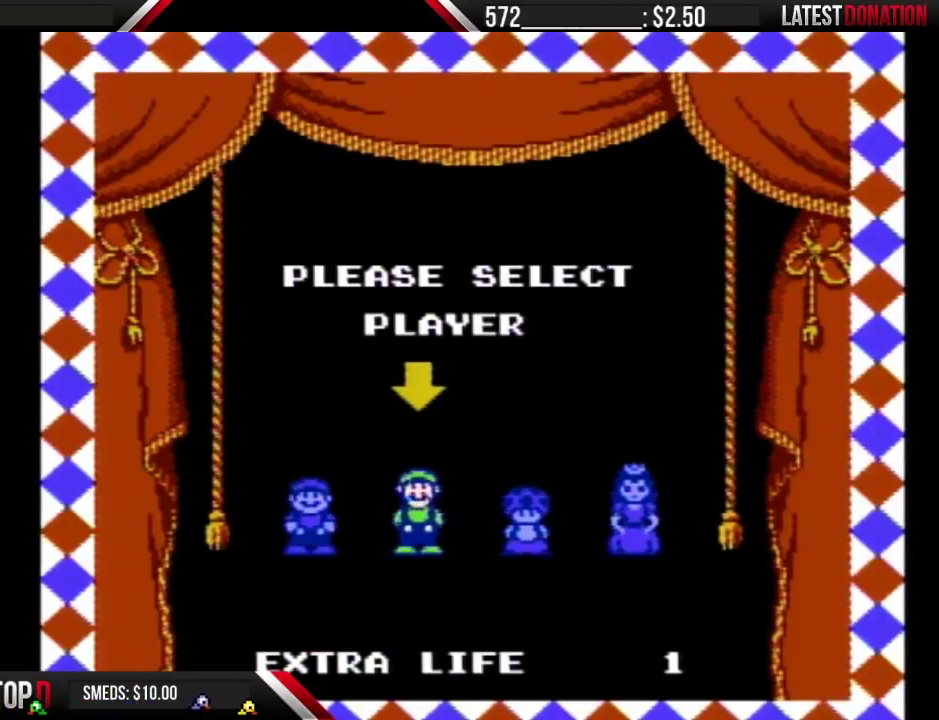
{"buttons": [], "events": []}
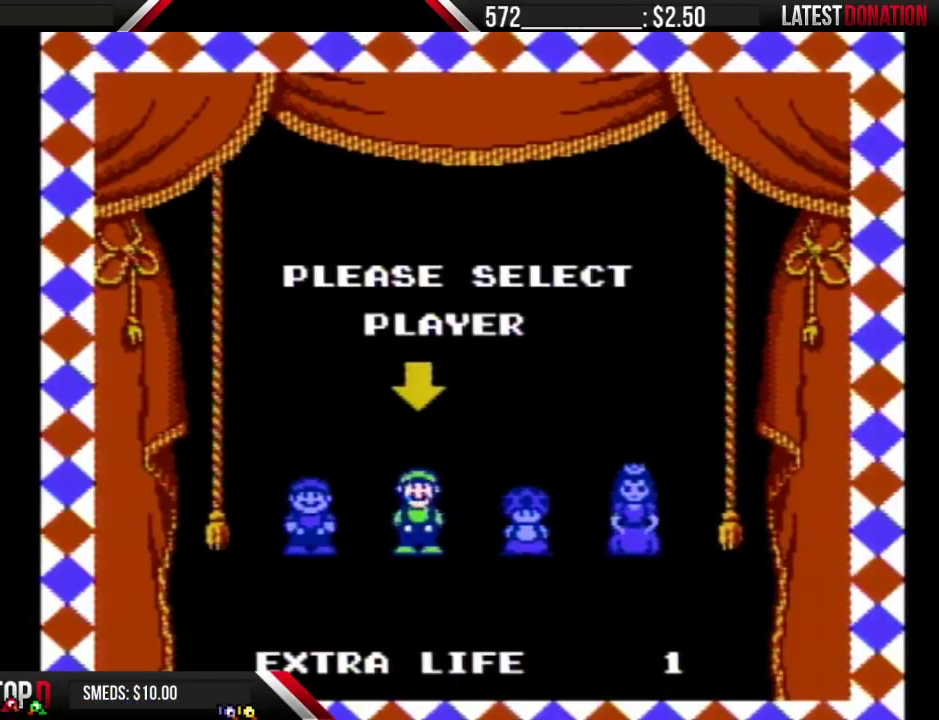
{"buttons": [], "events": []}
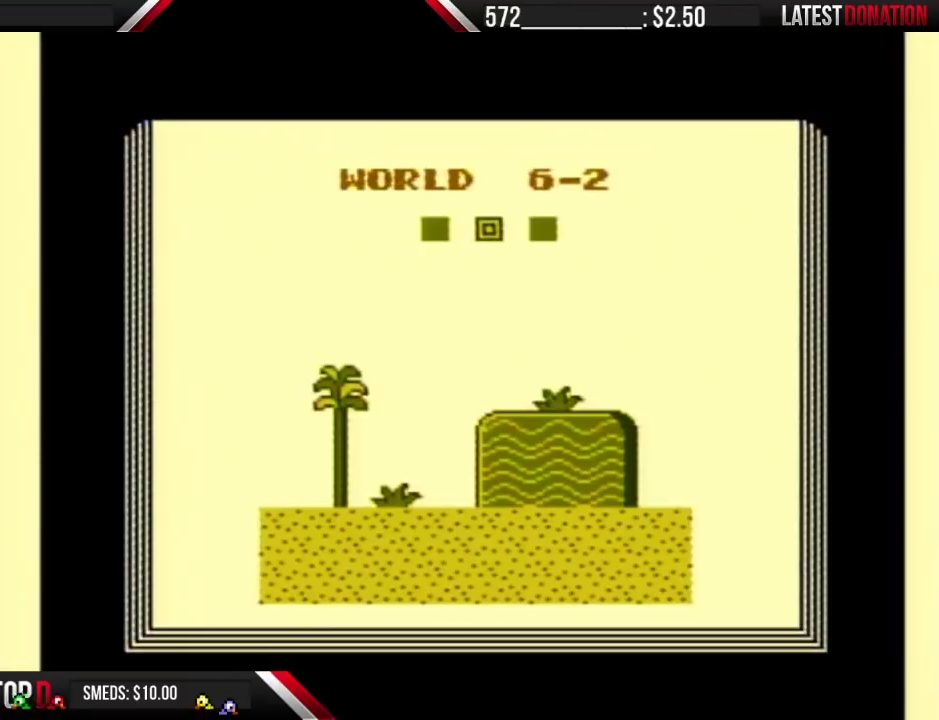
{"buttons": [], "events": []}
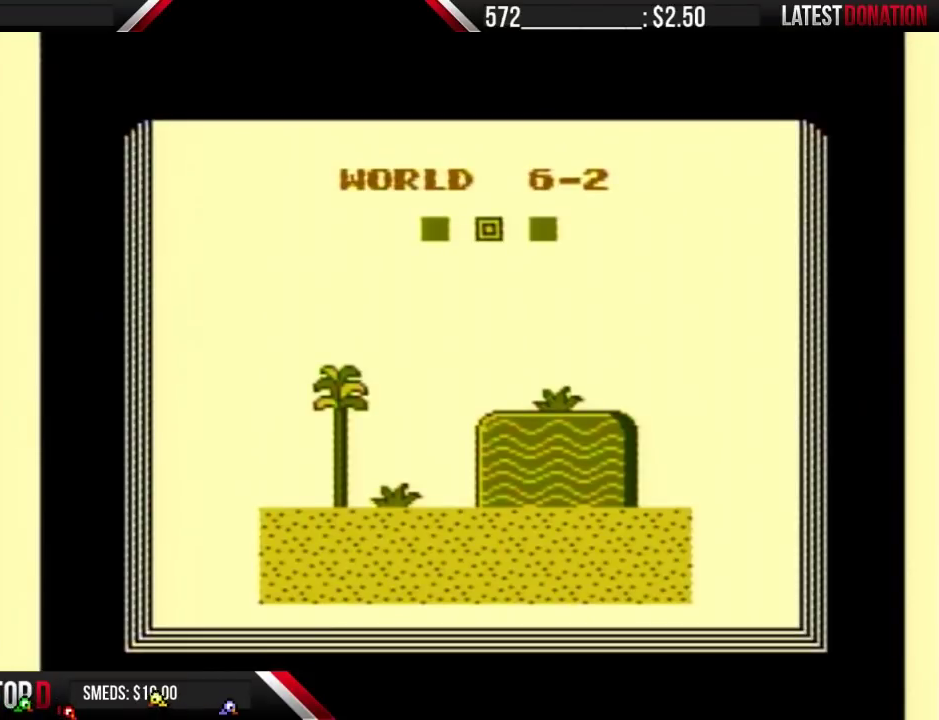
{"buttons": ["B"], "events": [[167, "B", "down"], [267, "B", "up"], [333, "B", "down"]]}
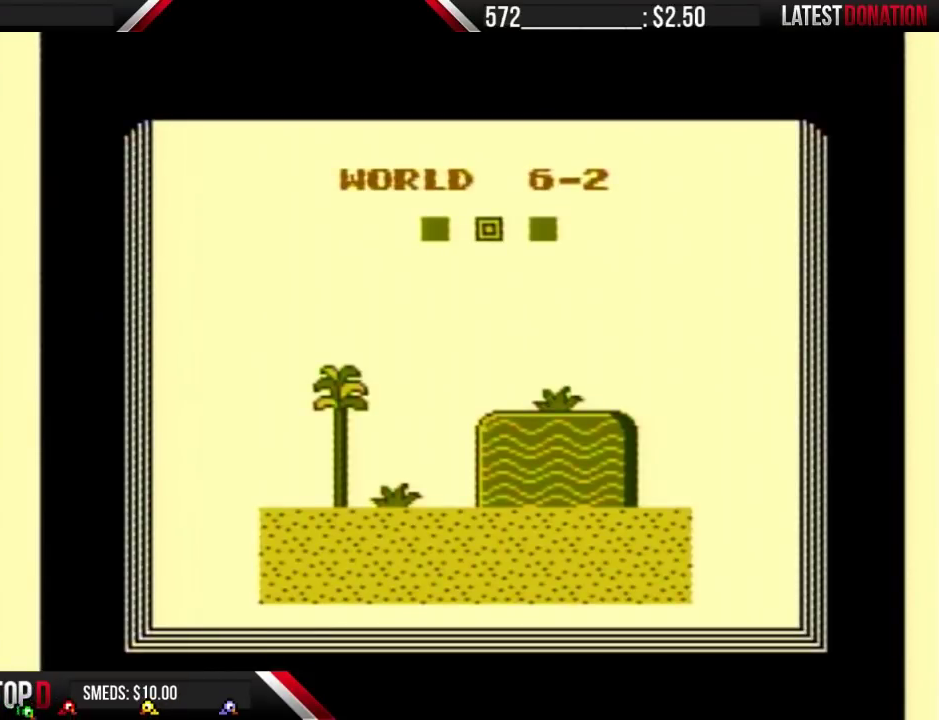
{"buttons": ["B"], "events": []}
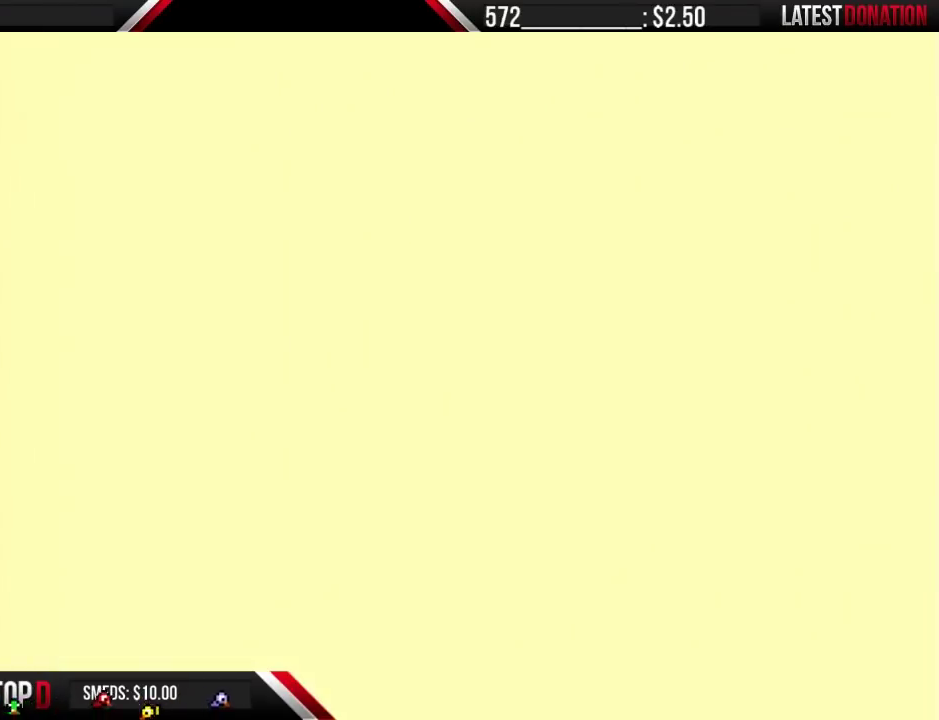
{"buttons": ["B"], "events": []}